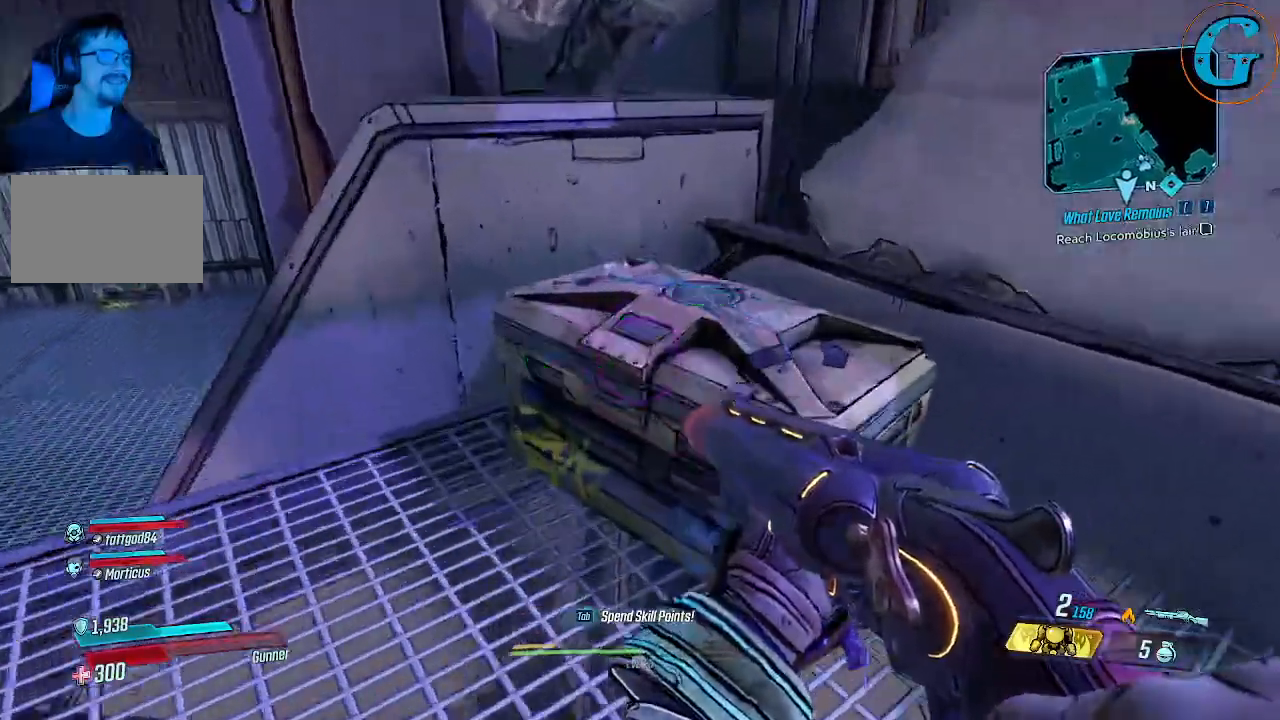
Gameplay with keyboard and mouse; each line is a JSON object with the keys and mouse buttons held at the frame after it. "events" lists presses ("down") and releases ("up") of "1", "2", "3", "4", "5", "a", "alt", "c", "caps_lock", "ctrl", "d", "e", "f", "g", "q", "r", "s", "shift", "space", "t", "tab", "v", "w", "x", "z", "mouse_left", "mouse_wheel" and "mouse_right" between this image and that frame as [ms after this image, input, new state], when the widget could be followed in between. "mouse_left", "mouse_wheel", "mouse_right" = the "left", "wheel", "right" buttons of the "mouse" list. No other keys are recorded. "wheel" means that the mouse wheel is clicked or scrolled. Not read: mouse_move.
{"keys": [], "mouse": [], "events": [[100, "e", "up"], [233, "s", "down"], [416, "s", "up"]]}
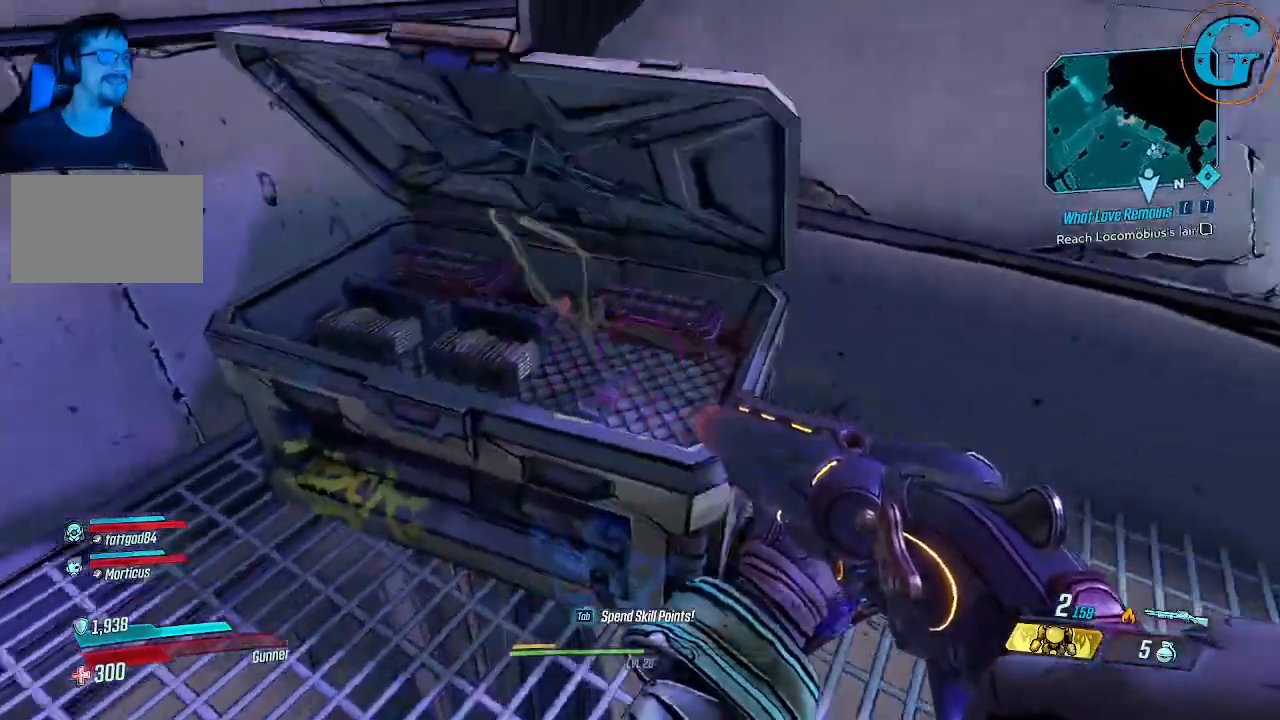
{"keys": [], "mouse": [], "events": [[66, "a", "down"], [166, "w", "down"], [250, "a", "up"], [300, "w", "up"]]}
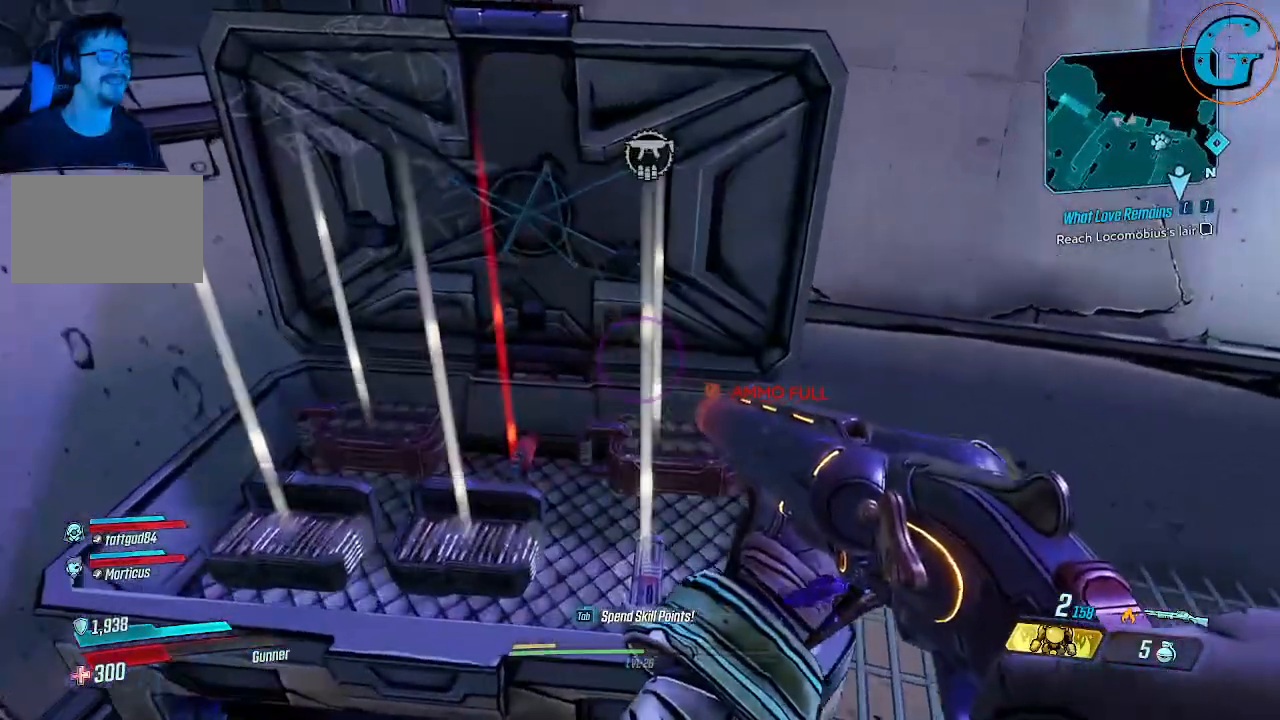
{"keys": [], "mouse": [], "events": []}
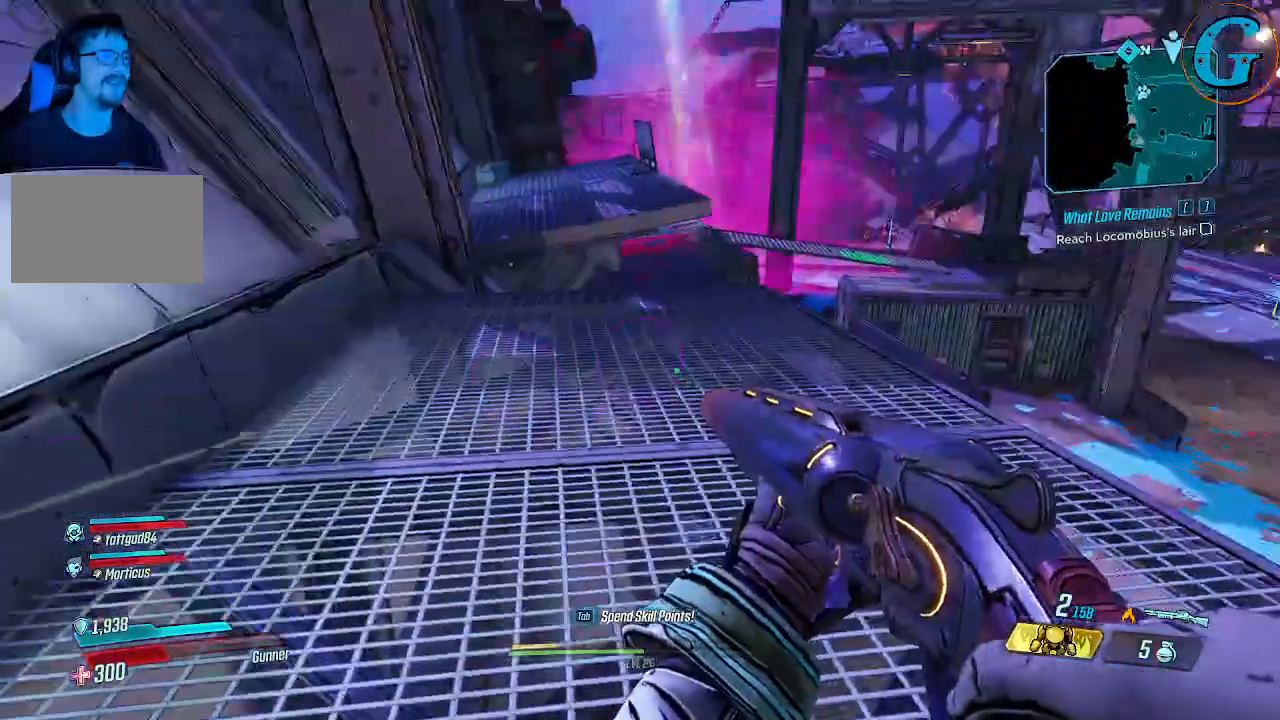
{"keys": ["w"], "mouse": [], "events": [[100, "w", "down"]]}
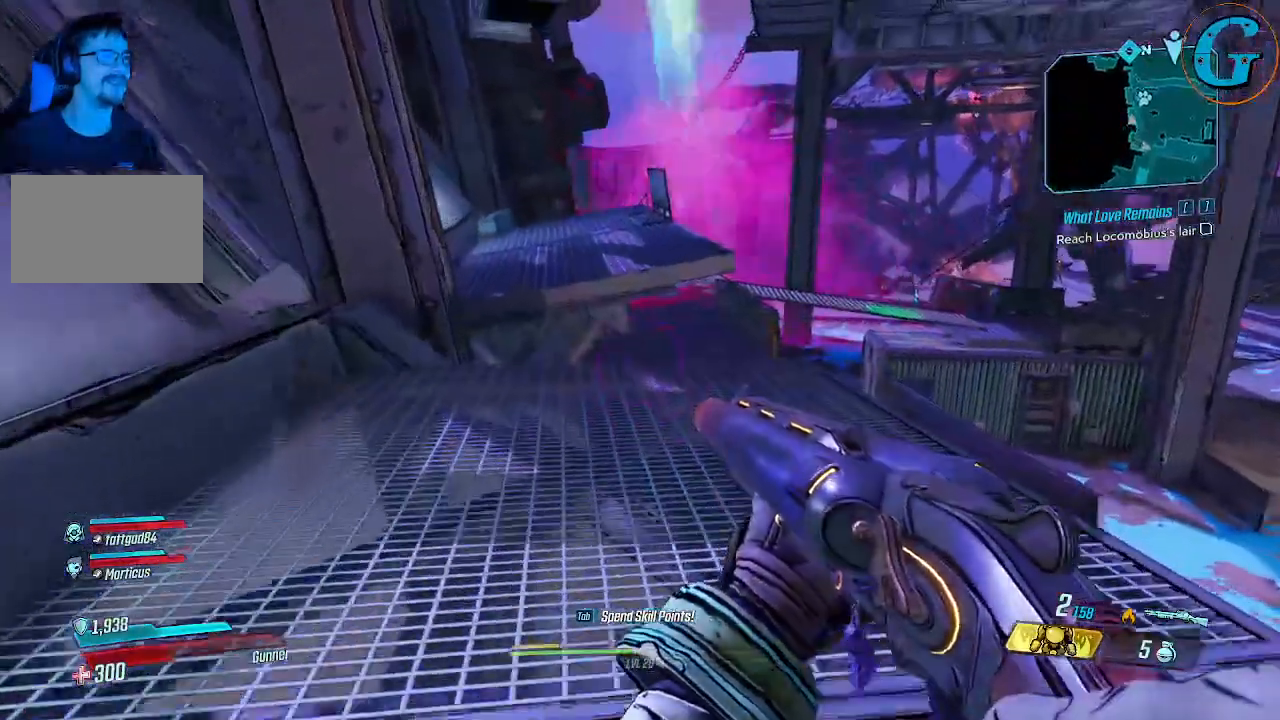
{"keys": ["w"], "mouse": [], "events": []}
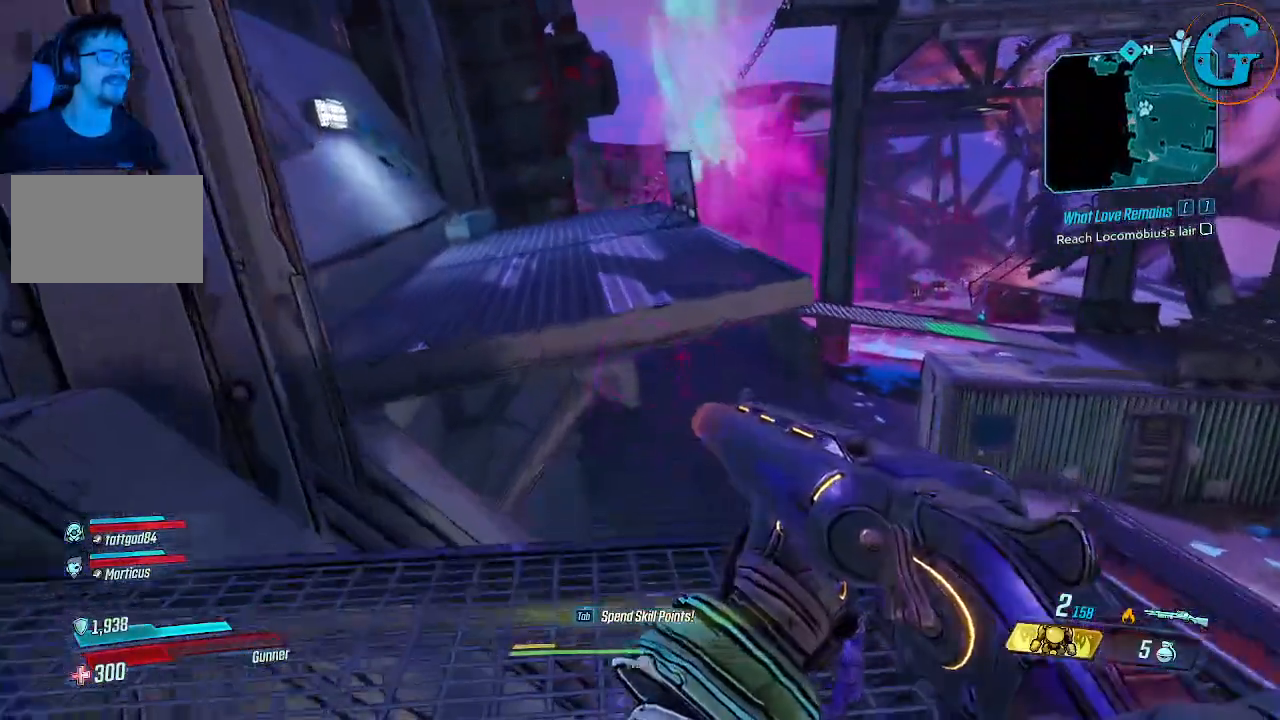
{"keys": ["space", "w"], "mouse": [], "events": [[266, "space", "down"]]}
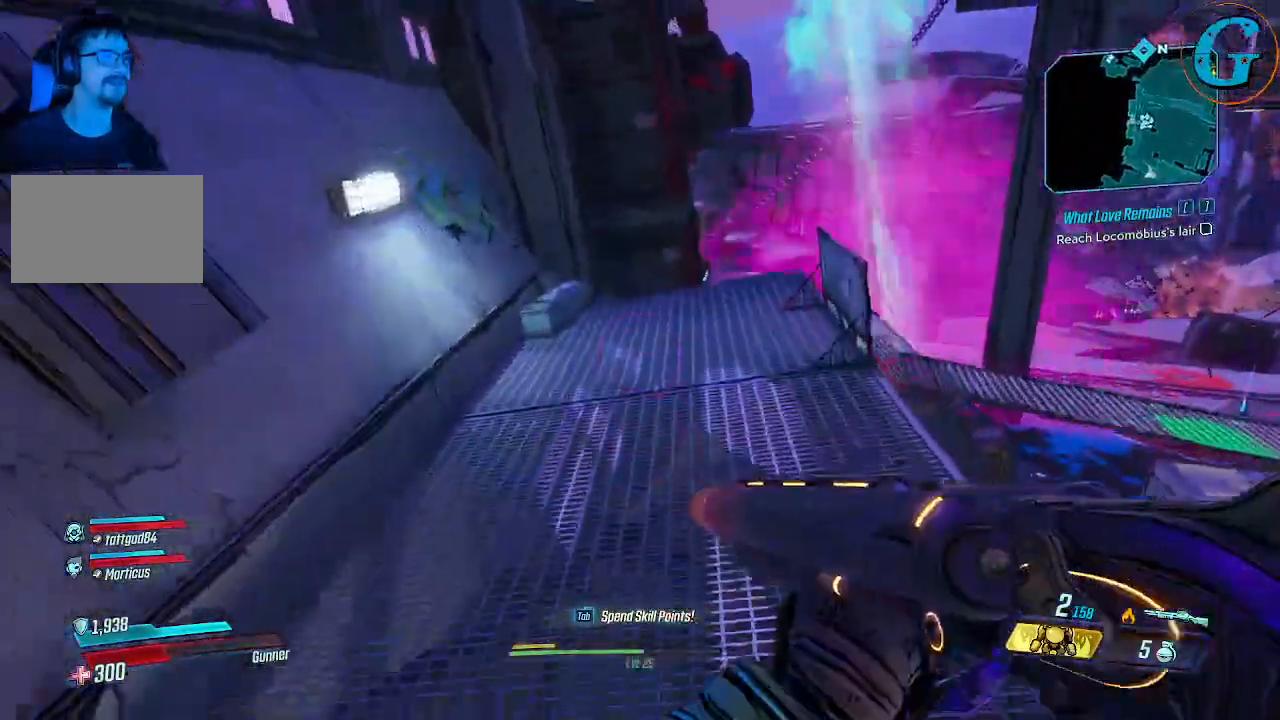
{"keys": ["w"], "mouse": [], "events": [[100, "space", "up"]]}
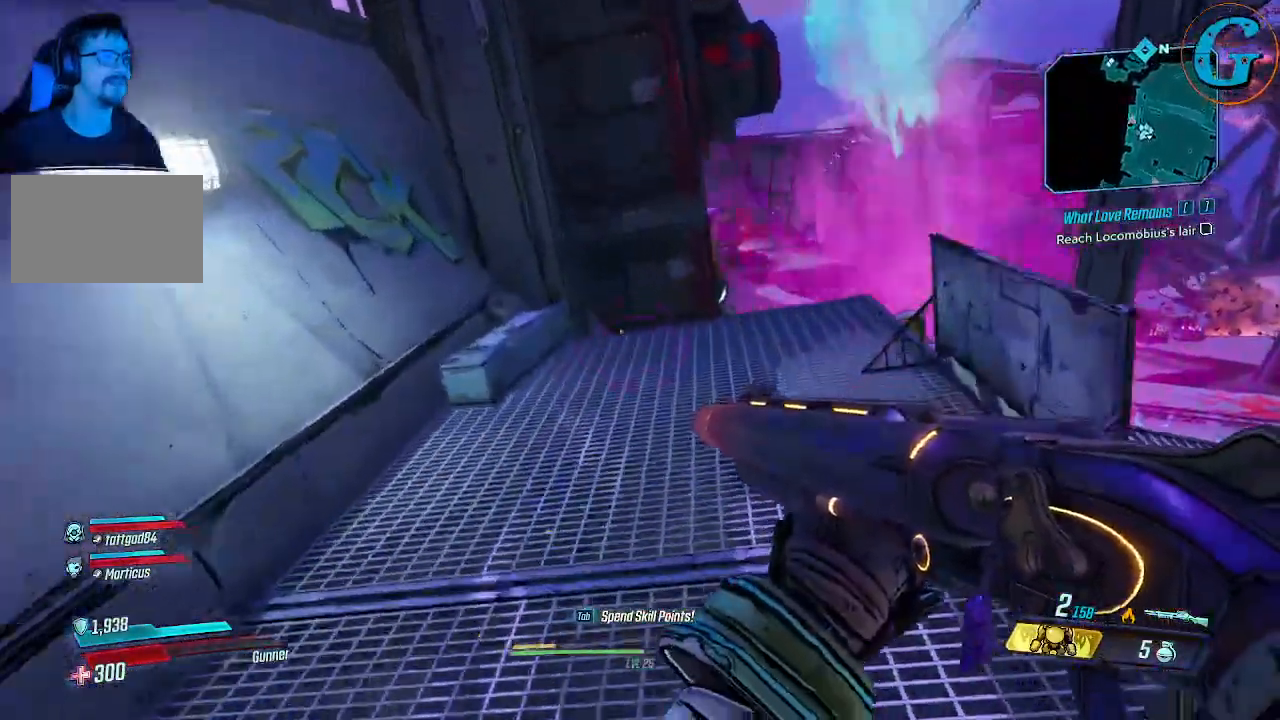
{"keys": ["w"], "mouse": [], "events": []}
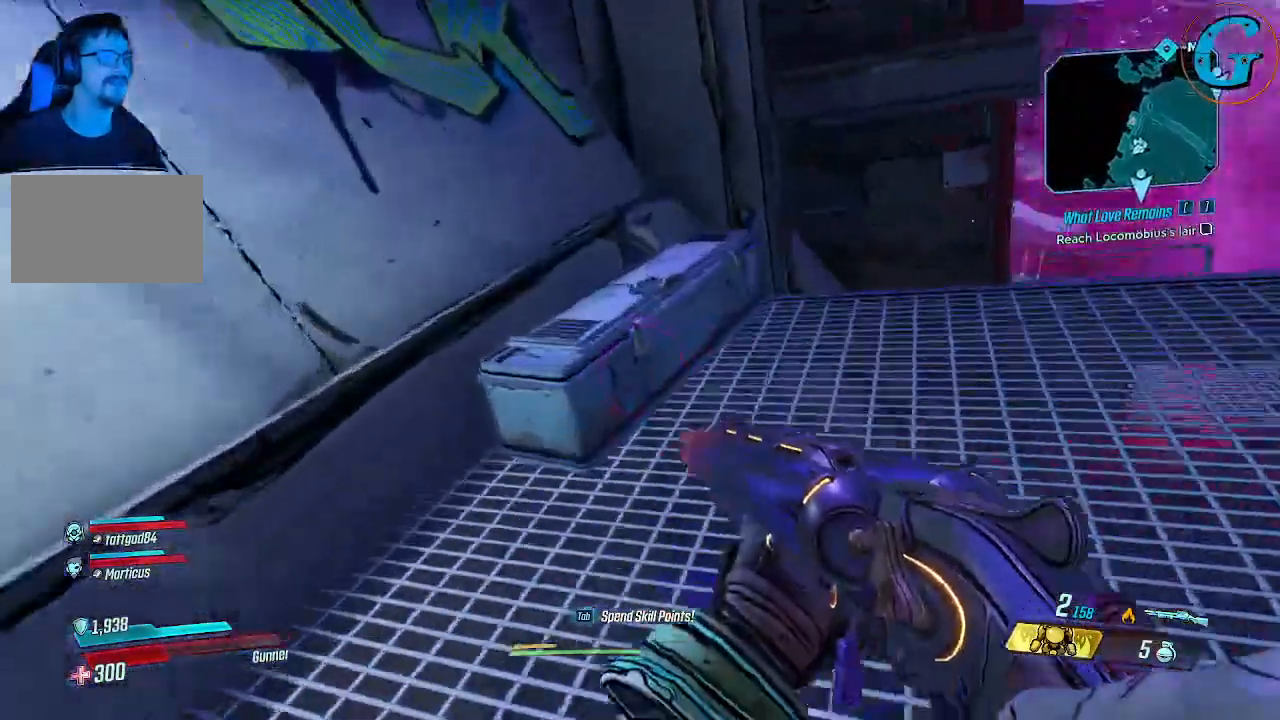
{"keys": [], "mouse": [], "events": [[83, "w", "up"], [166, "e", "down"], [316, "e", "up"]]}
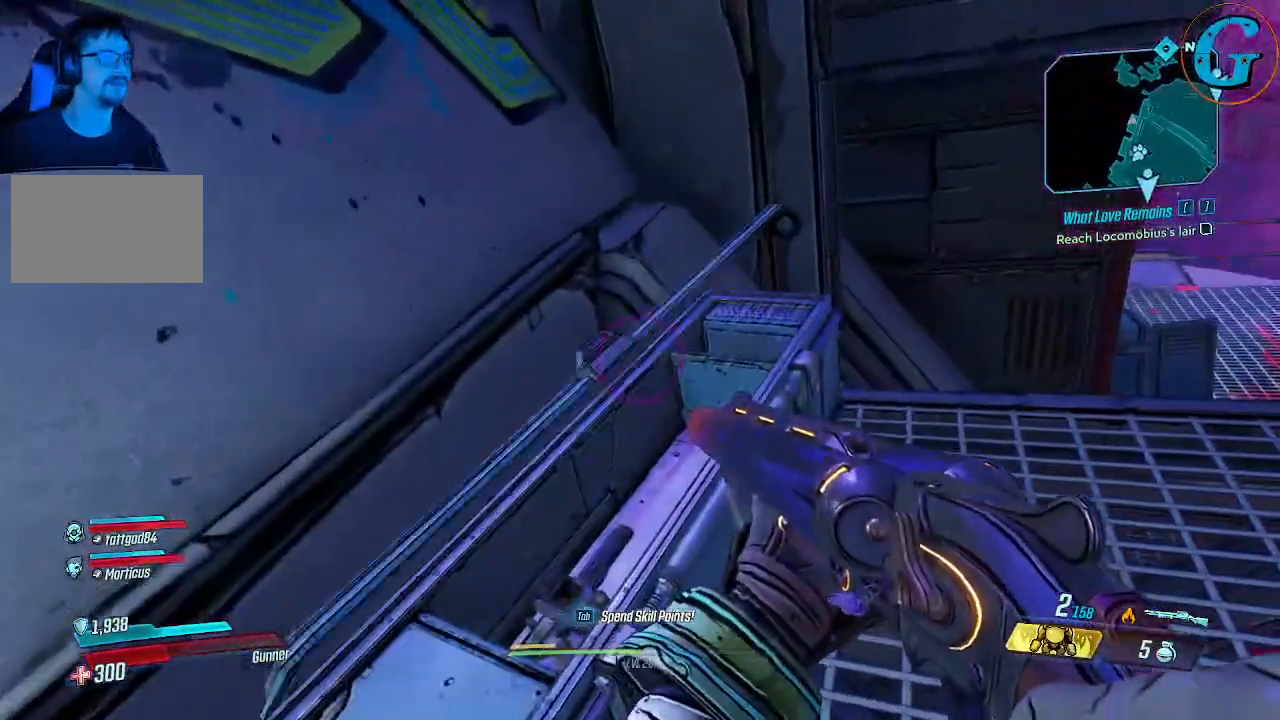
{"keys": [], "mouse": [], "events": []}
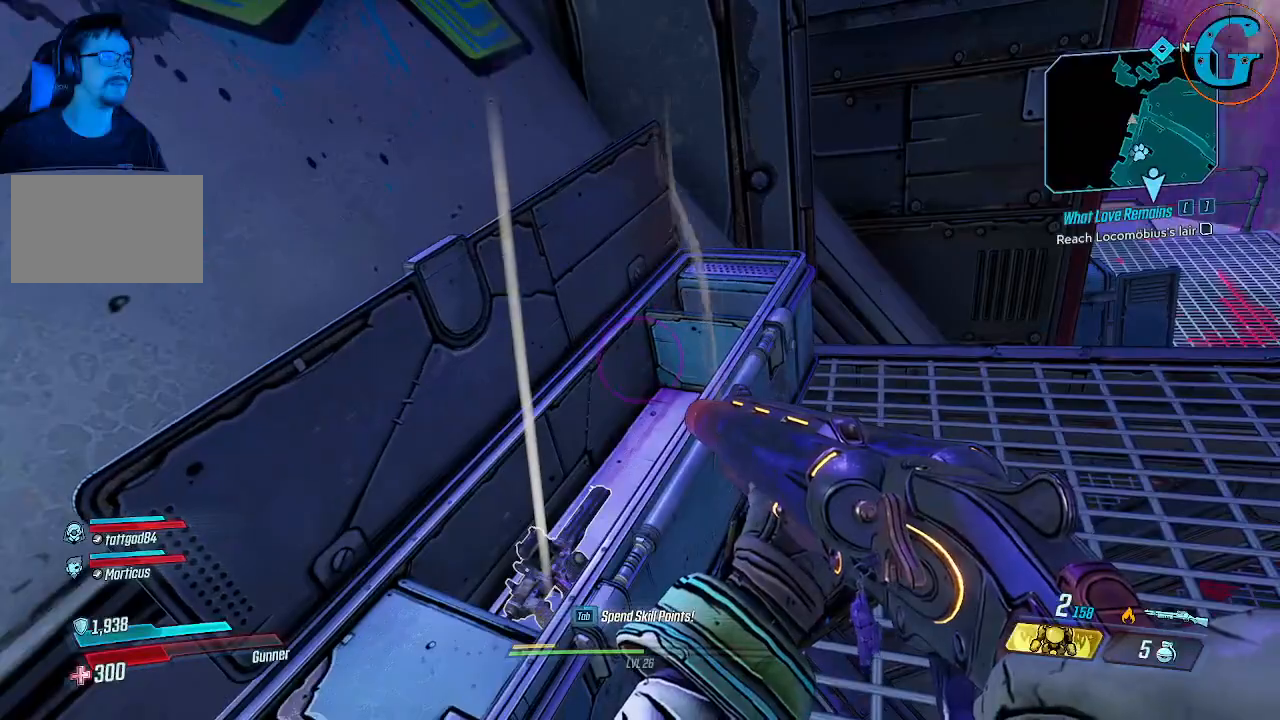
{"keys": ["w"], "mouse": [], "events": [[166, "w", "down"]]}
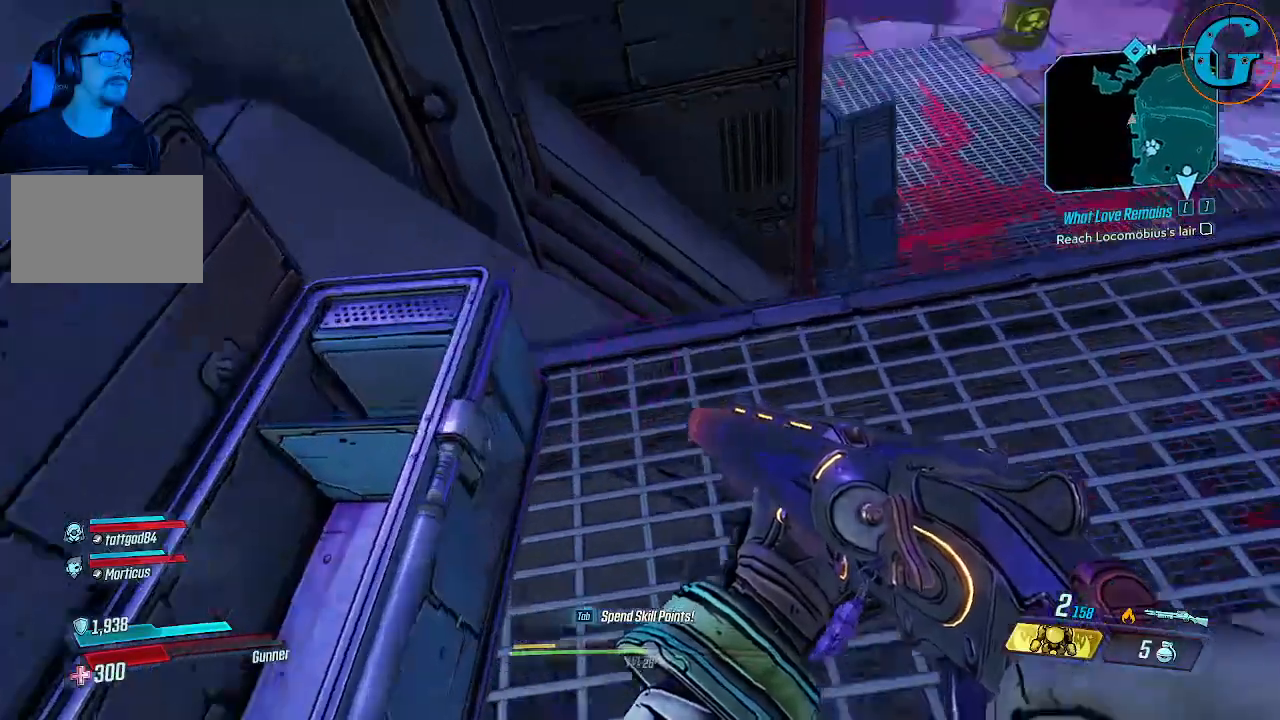
{"keys": [], "mouse": [], "events": [[133, "w", "up"]]}
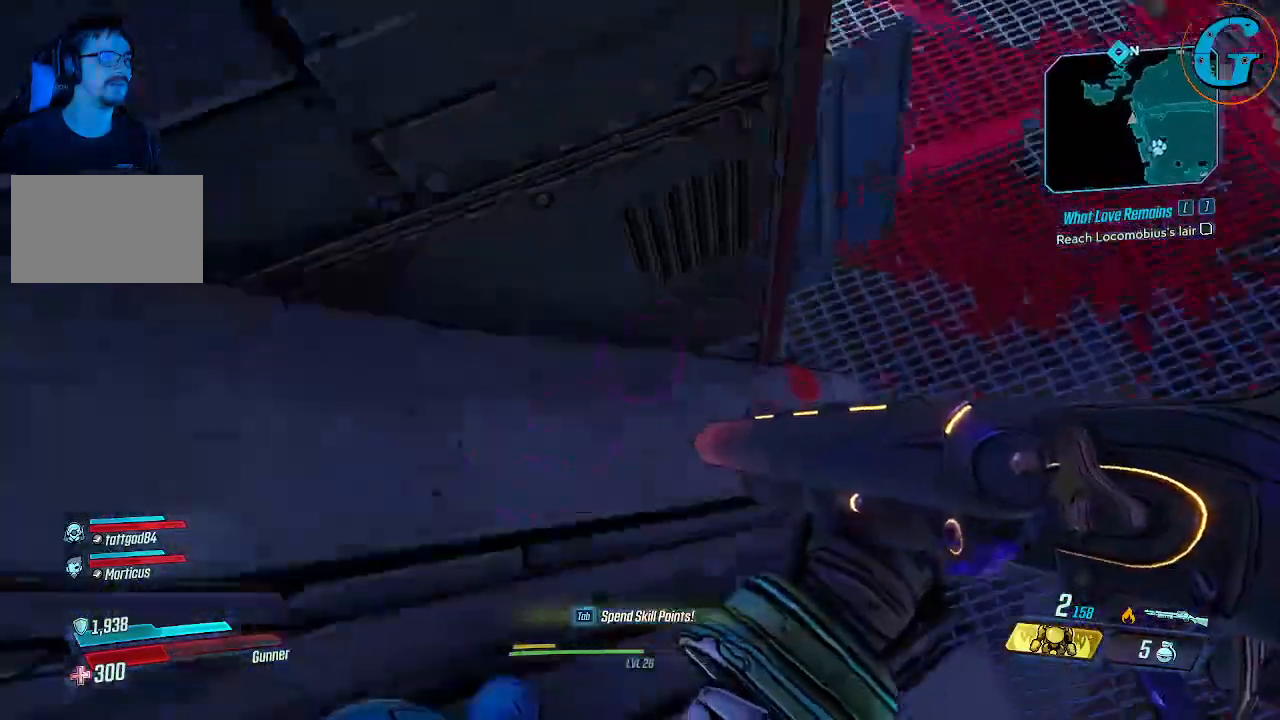
{"keys": [], "mouse": [], "events": []}
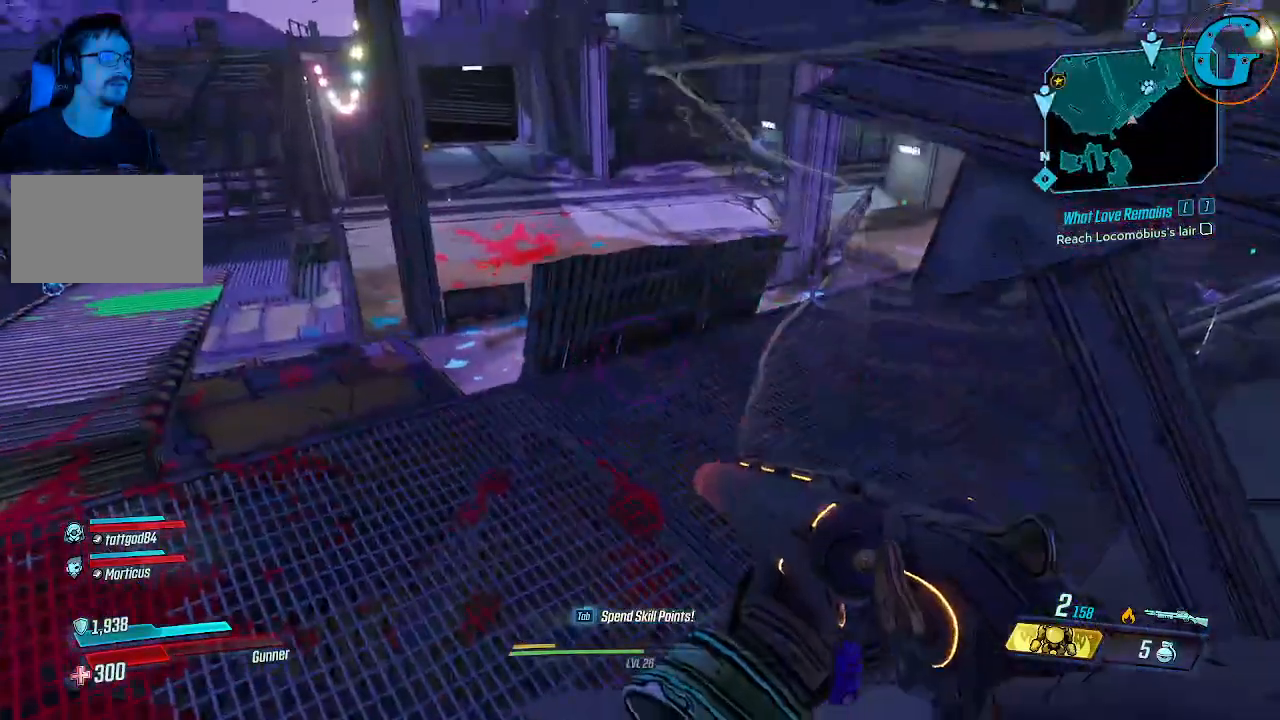
{"keys": [], "mouse": [], "events": []}
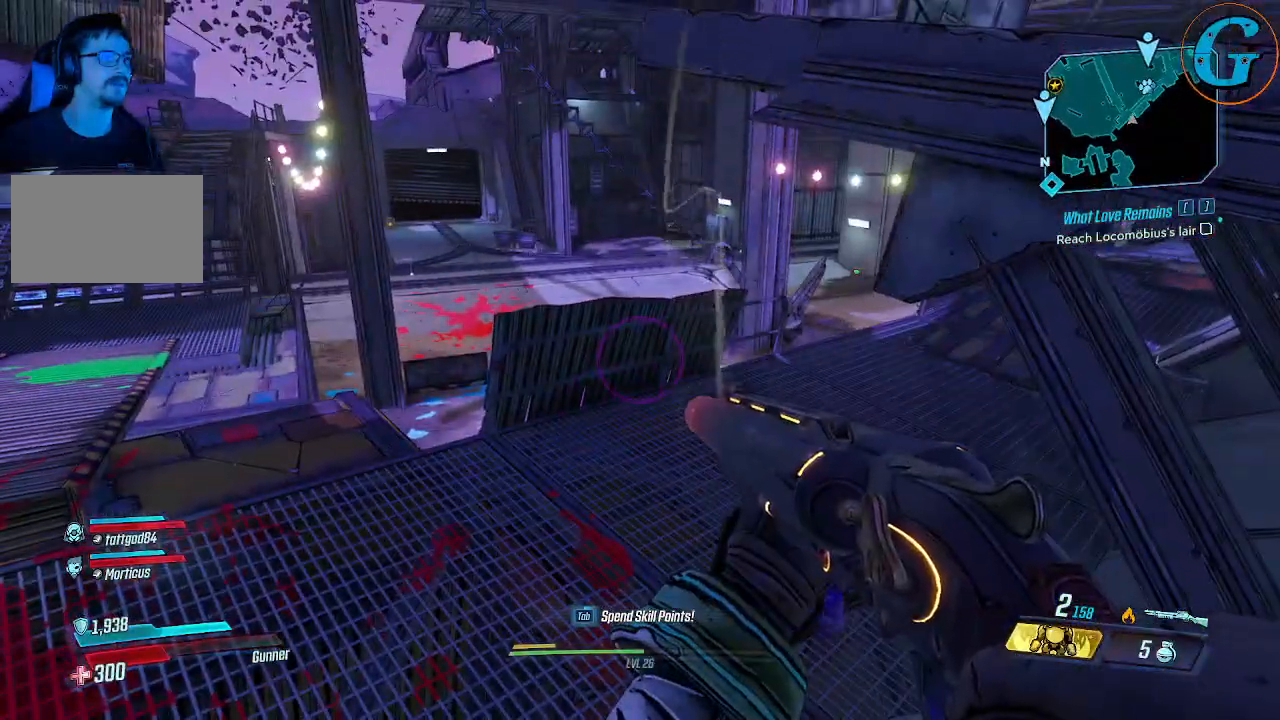
{"keys": ["w"], "mouse": [], "events": [[416, "w", "down"]]}
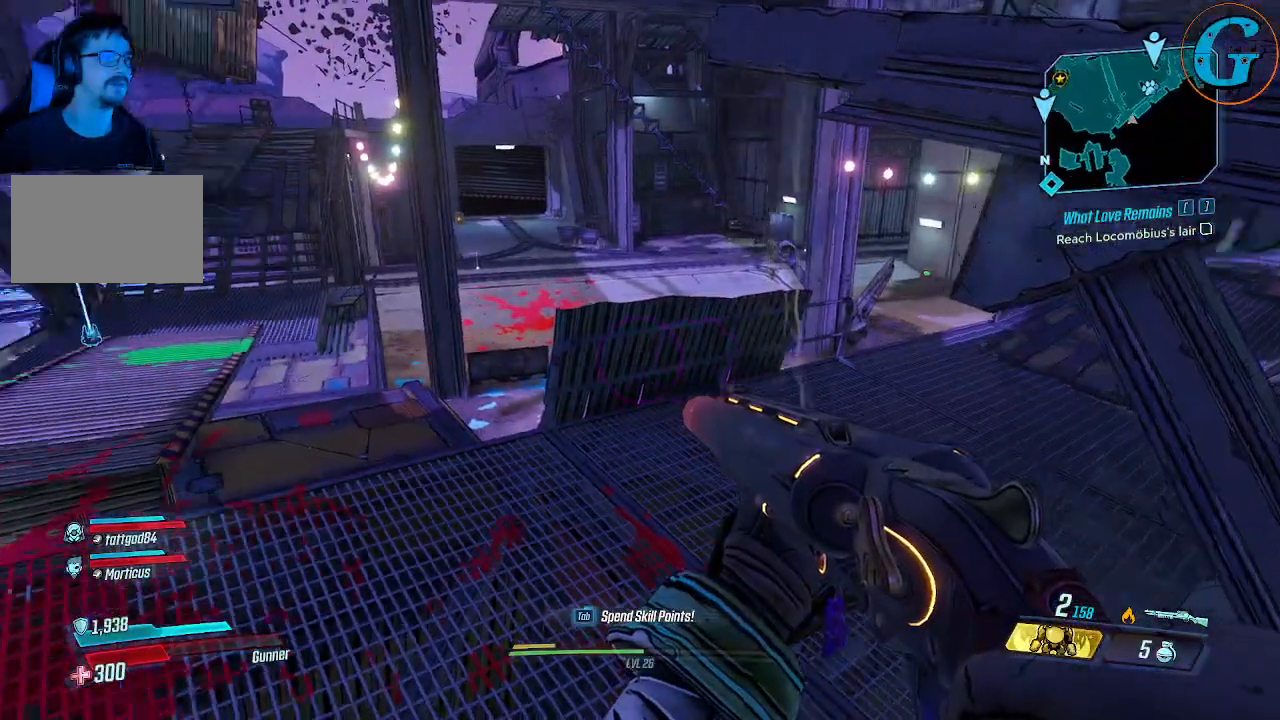
{"keys": ["a", "w"], "mouse": [], "events": [[333, "a", "down"]]}
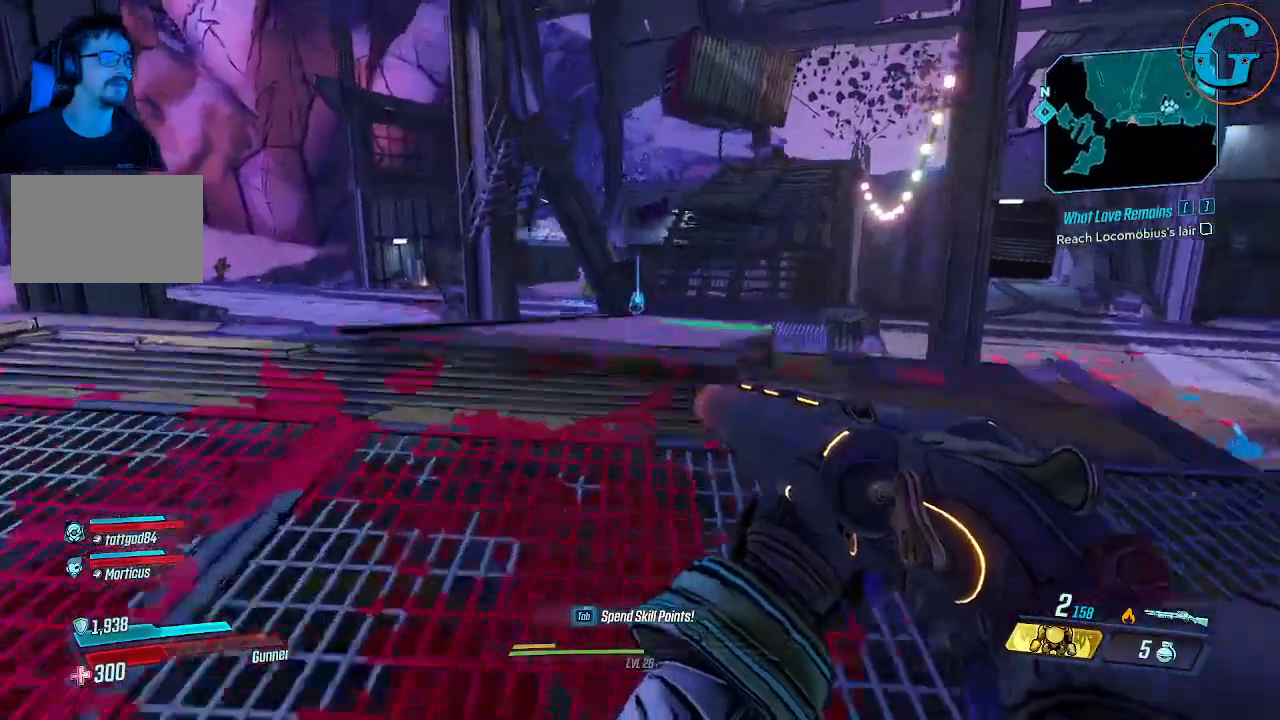
{"keys": ["w"], "mouse": [], "events": [[116, "a", "up"]]}
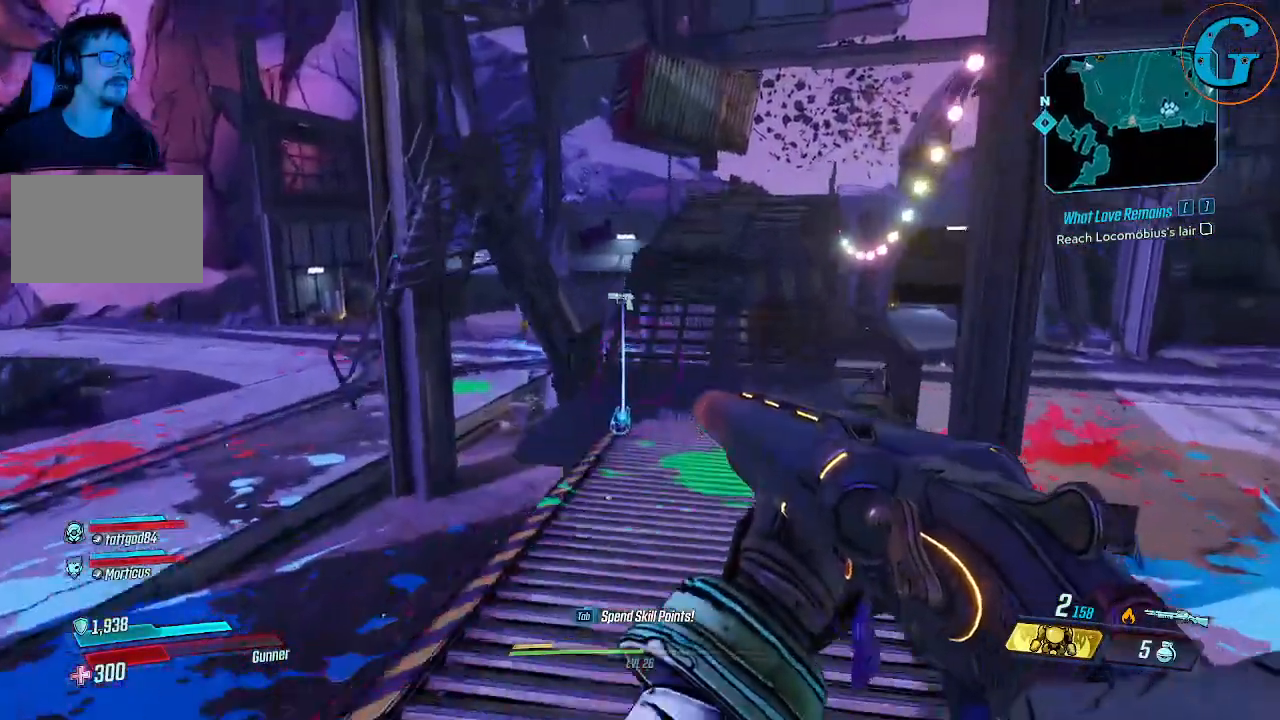
{"keys": ["w"], "mouse": [], "events": []}
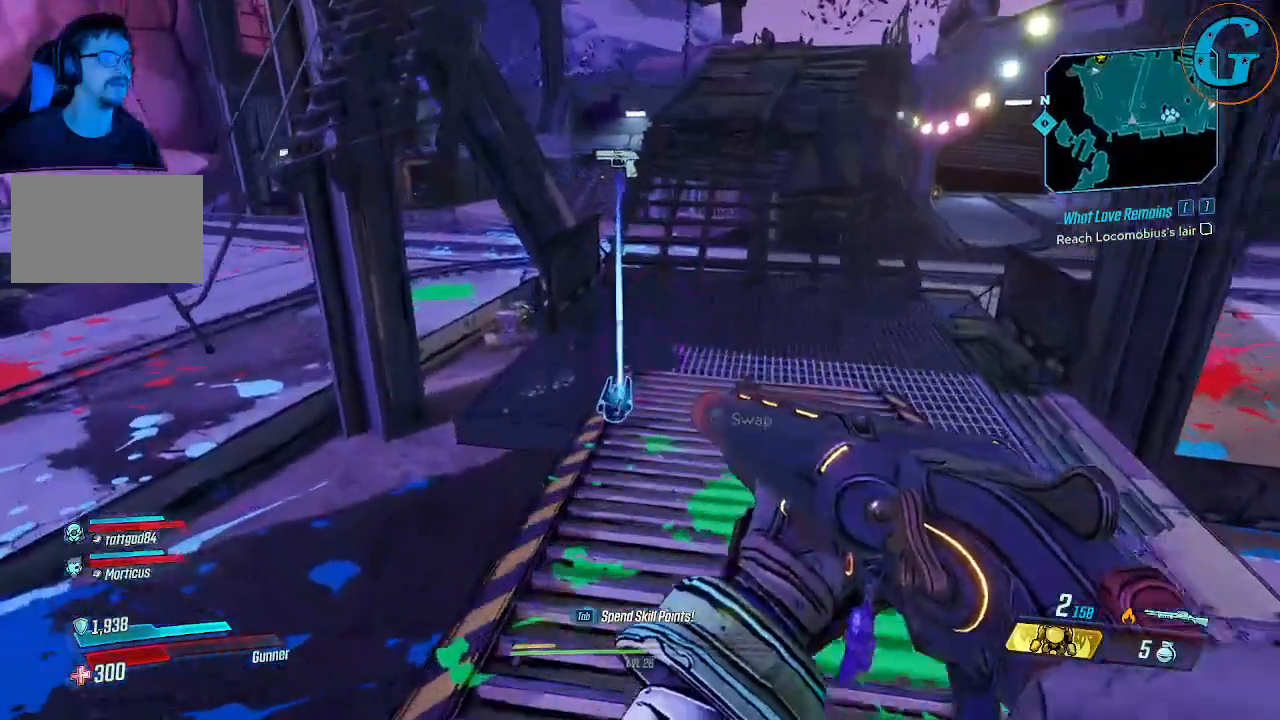
{"keys": [], "mouse": [], "events": [[100, "w", "up"]]}
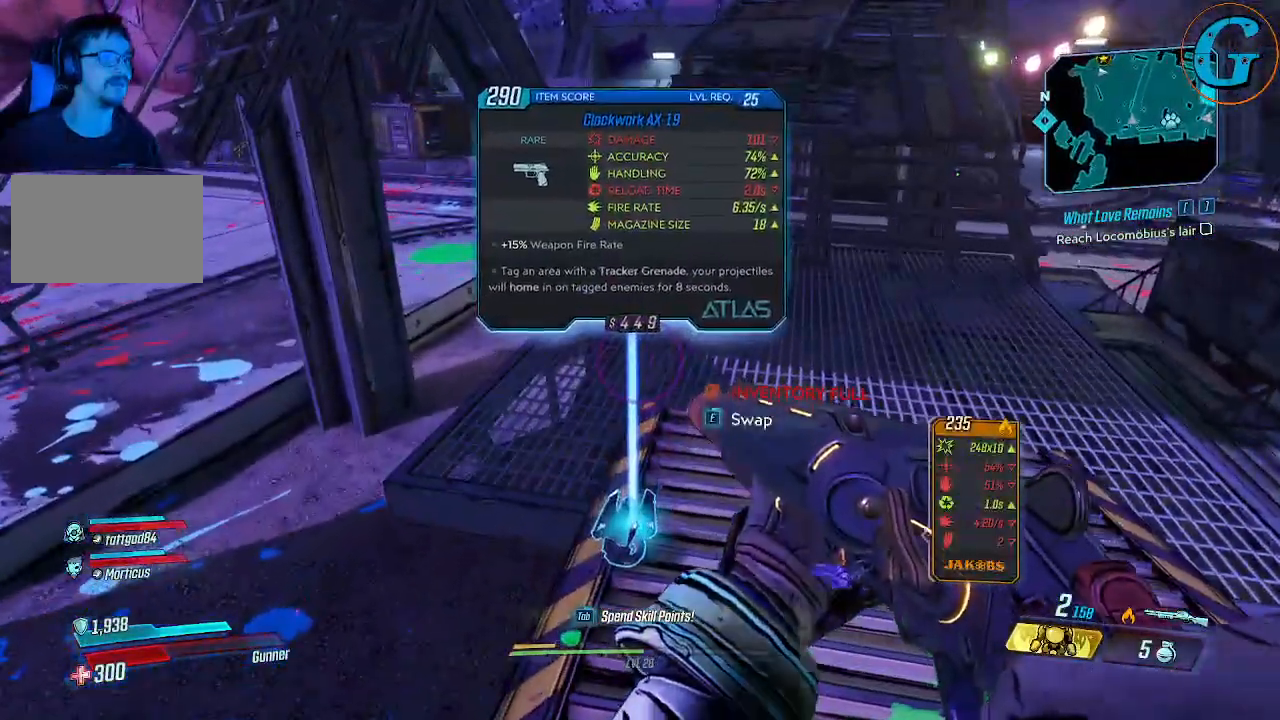
{"keys": [], "mouse": [], "events": []}
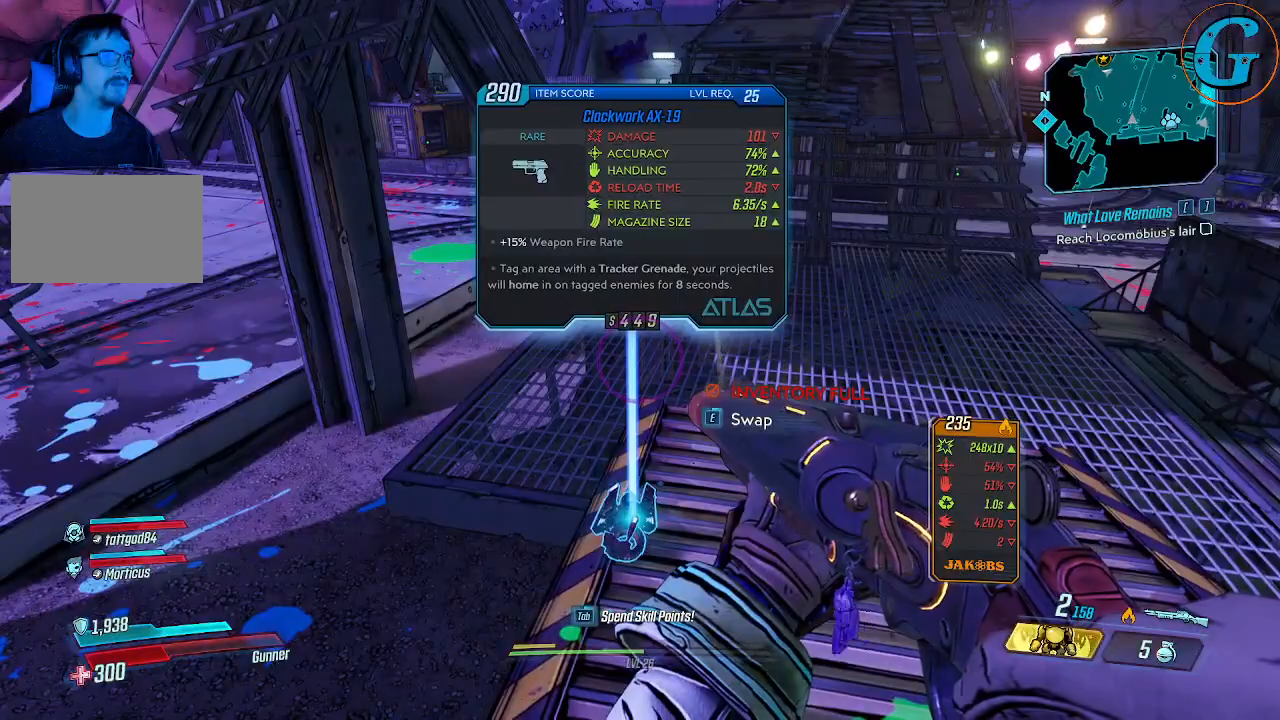
{"keys": ["w"], "mouse": [], "events": [[133, "w", "down"]]}
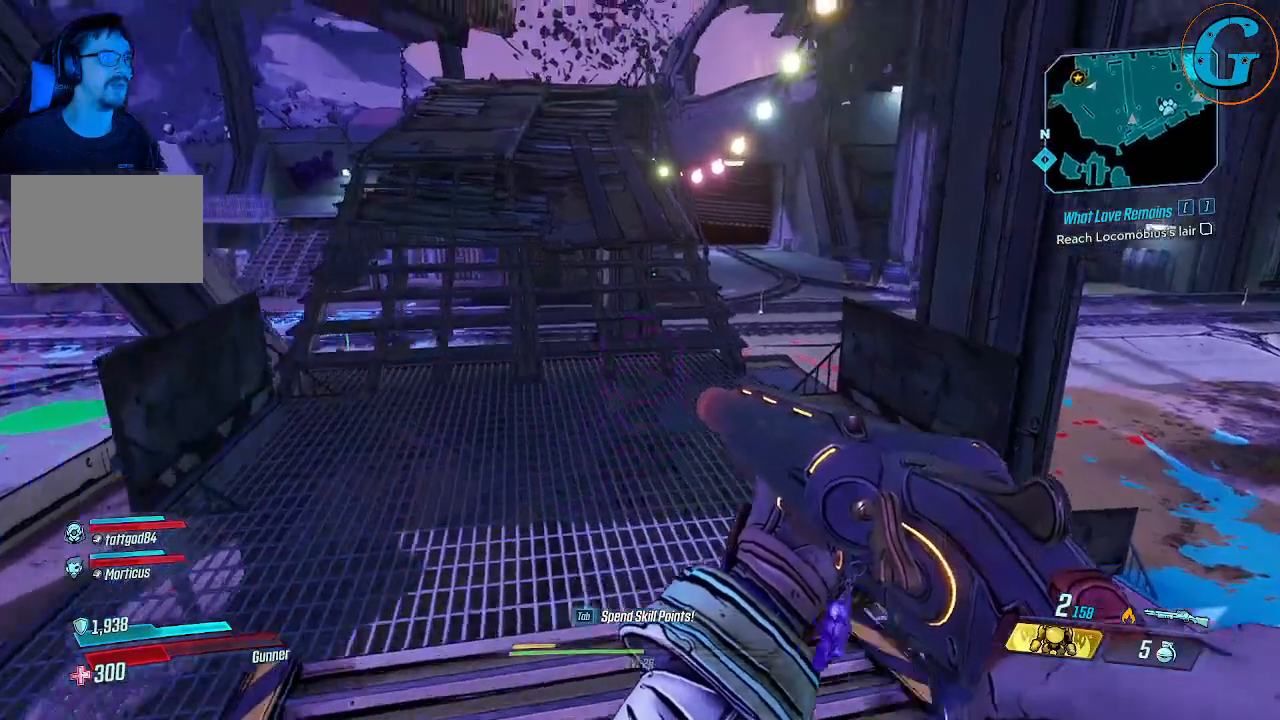
{"keys": ["w"], "mouse": [], "events": []}
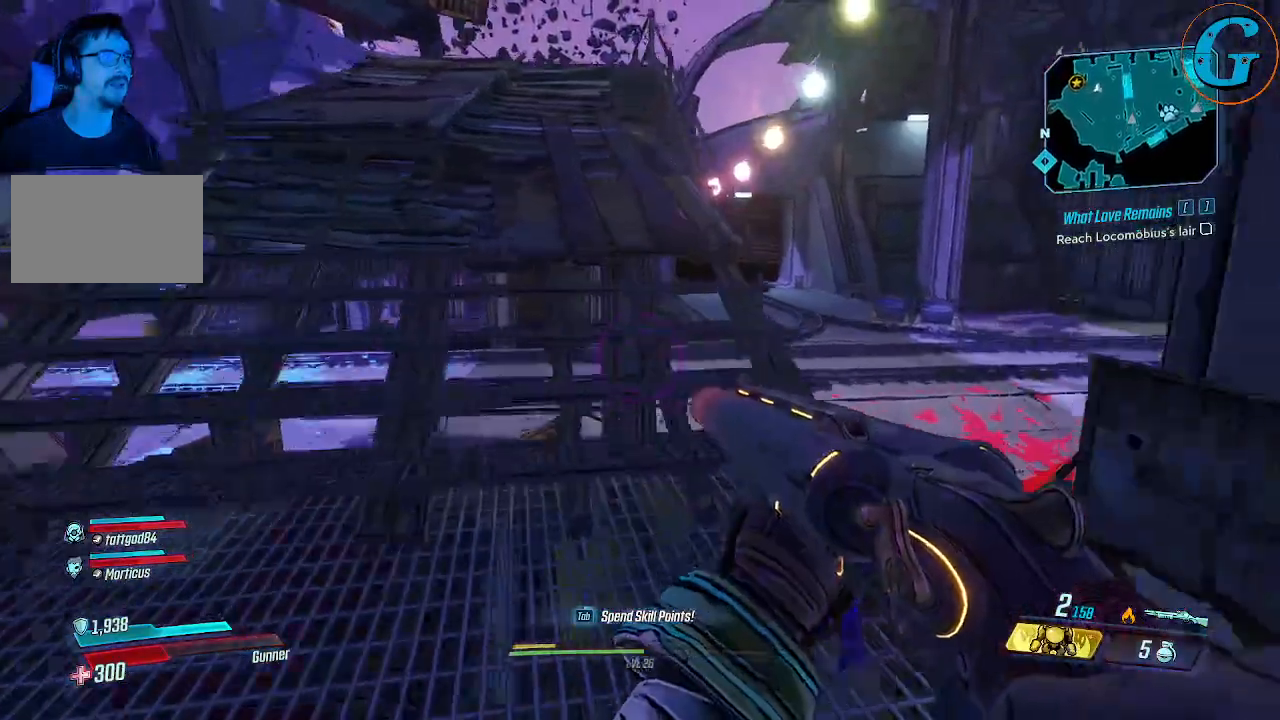
{"keys": ["w"], "mouse": [], "events": []}
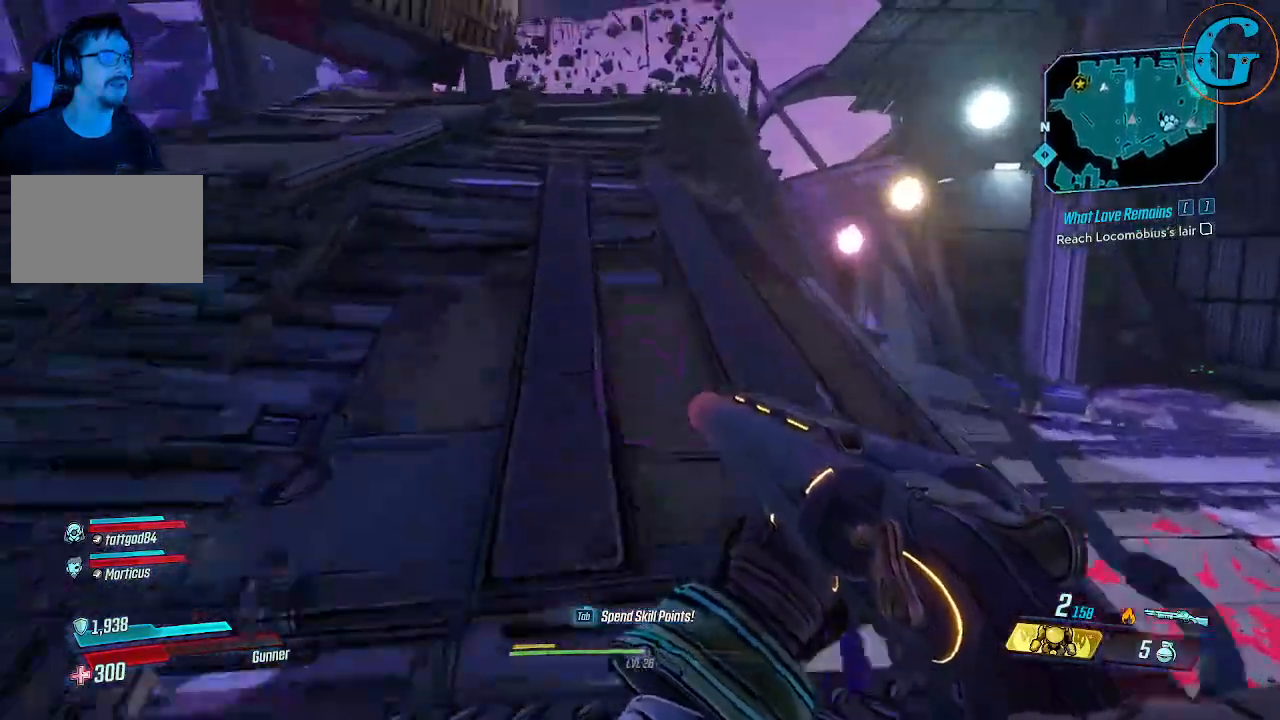
{"keys": ["w"], "mouse": [], "events": []}
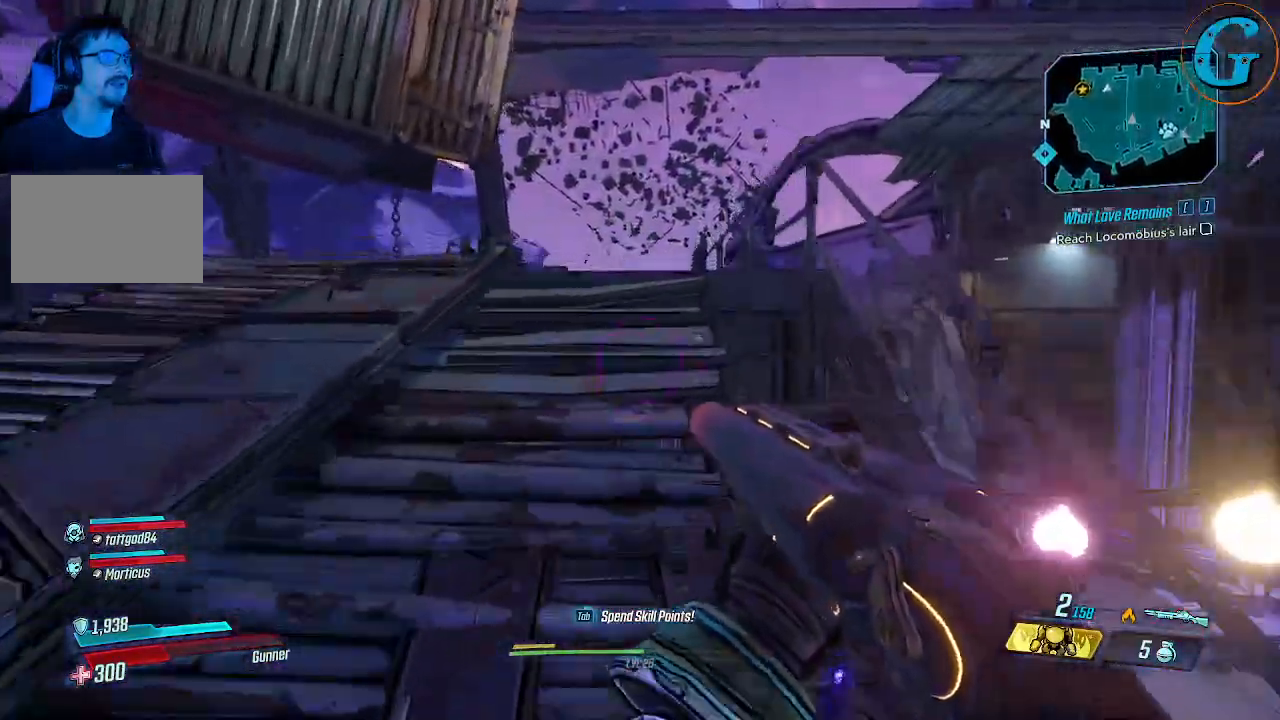
{"keys": ["w"], "mouse": [], "events": []}
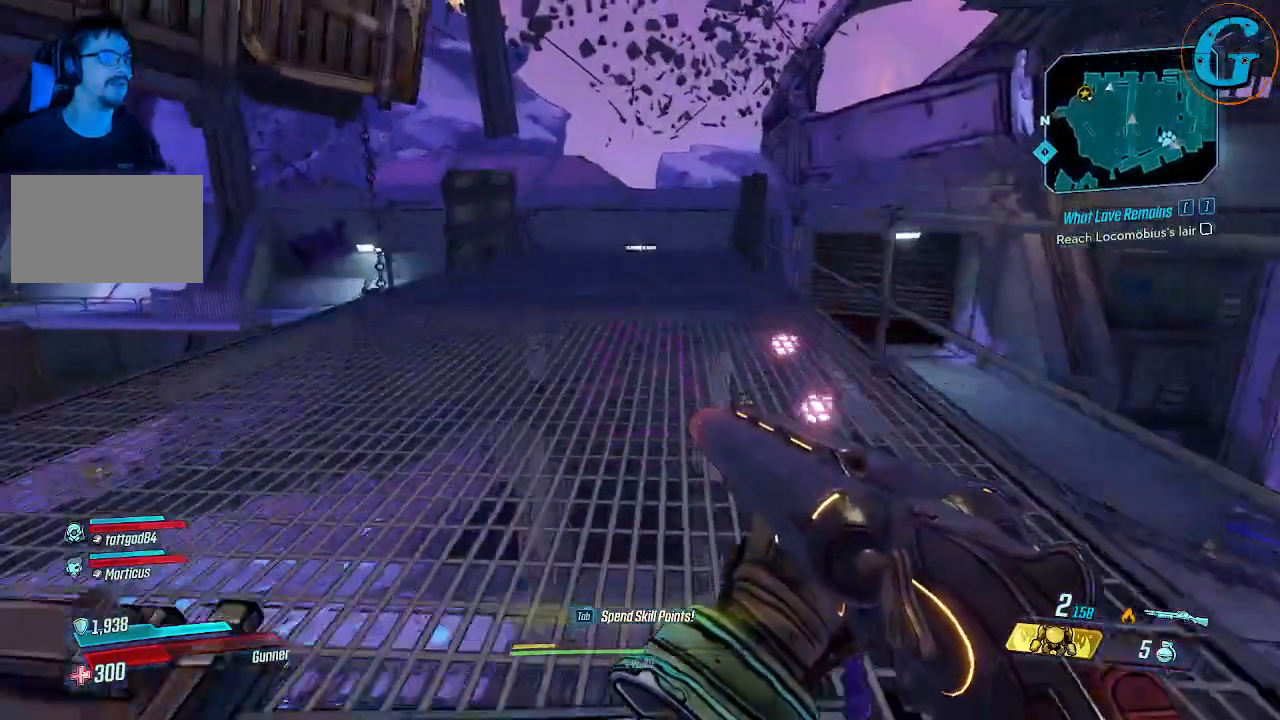
{"keys": ["w"], "mouse": [], "events": []}